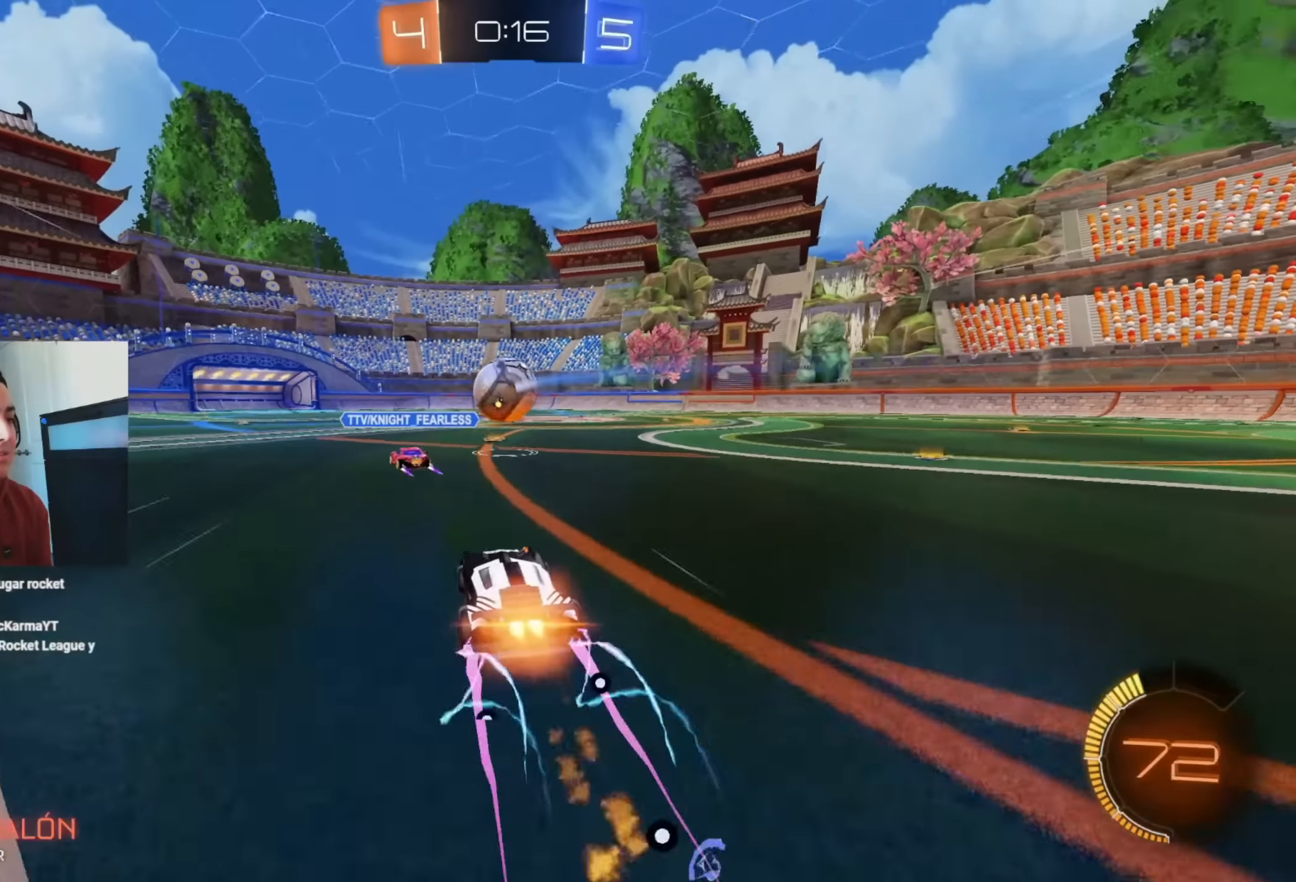
Gameplay with a controller (Xbox layout); each line is a JSON object with the inputs held at the frame after it. "events" lists button and stick changes between this image and that frame as [ms after this image, input, new state], when the widget could be followed in between. Not read: Y right_stick.
{"buttons": ["R2"], "left_stick": "center", "events": [[17, "B", "up"], [233, "left_stick", "right"], [283, "left_stick", "center"]]}
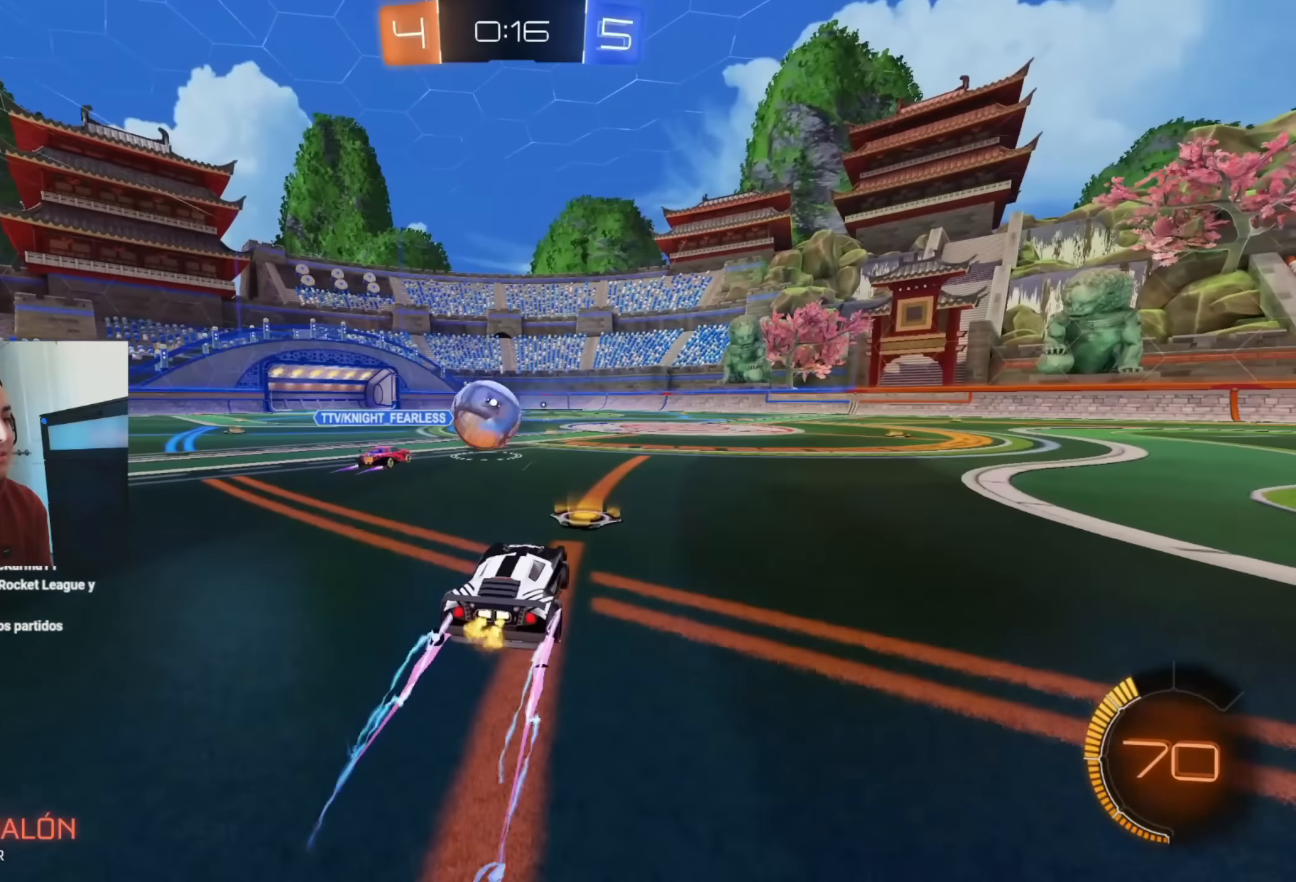
{"buttons": ["R2"], "left_stick": "right", "events": [[350, "left_stick", "right"]]}
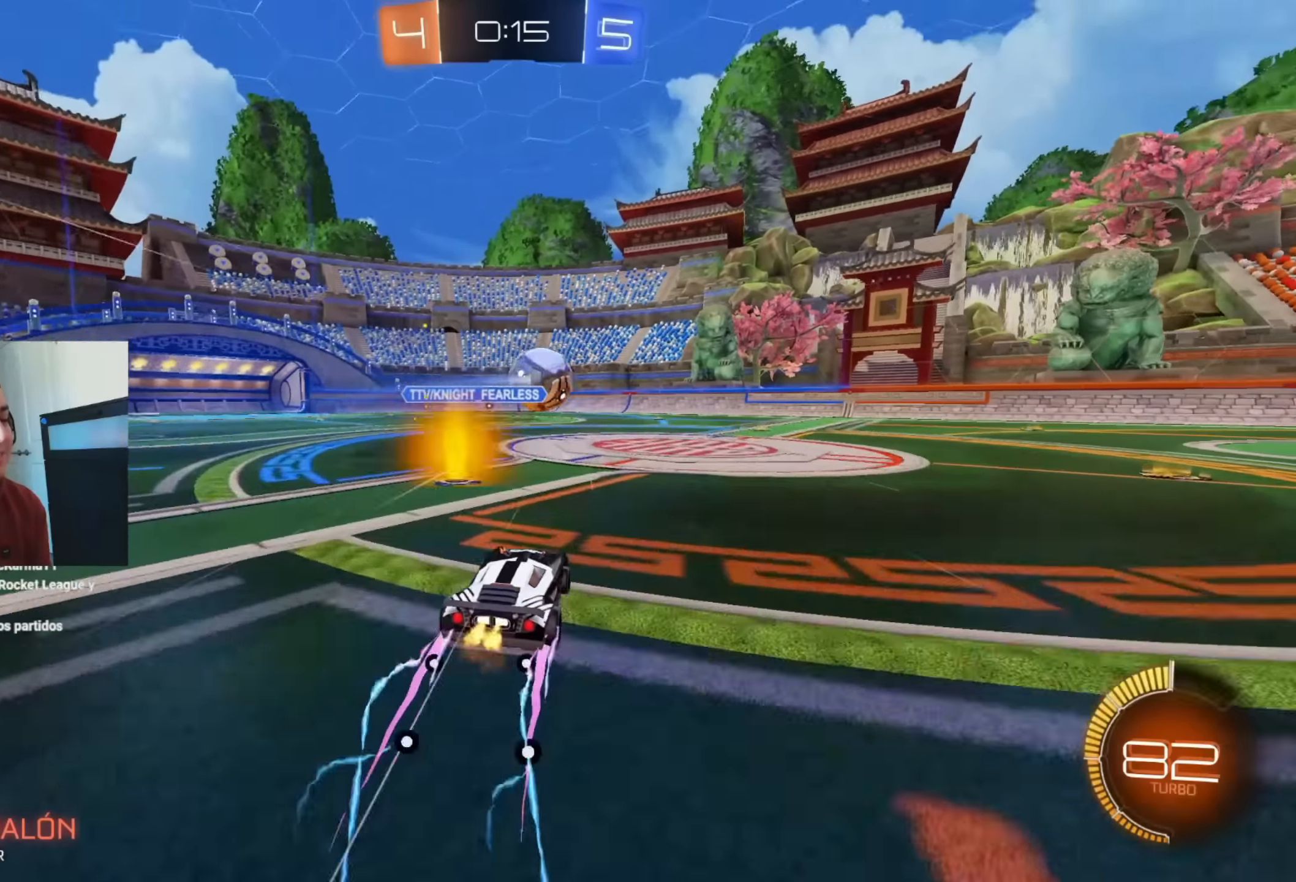
{"buttons": ["A", "R2"], "left_stick": "center", "events": [[67, "left_stick", "center"], [383, "A", "down"], [400, "left_stick", "down"], [450, "left_stick", "center"]]}
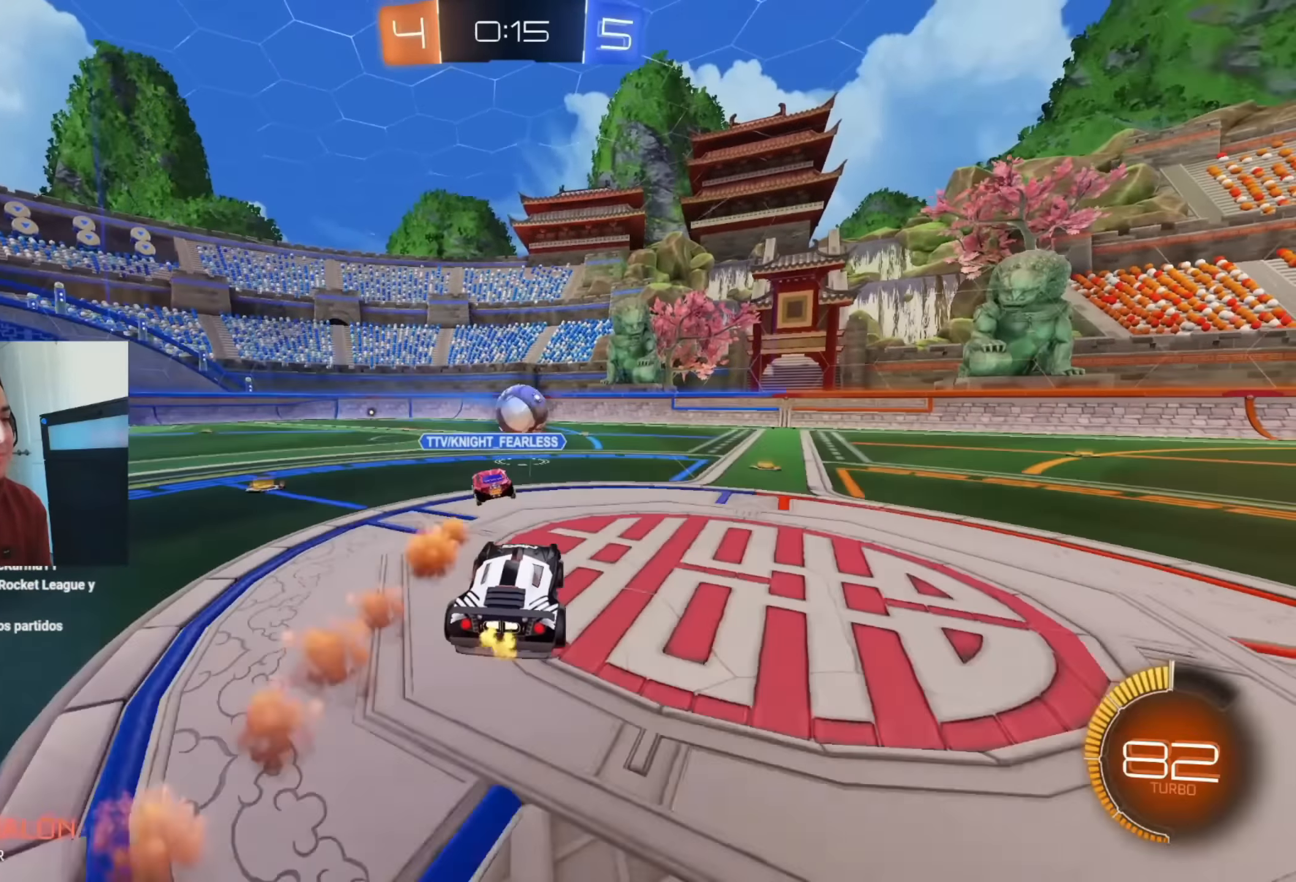
{"buttons": ["B", "L1", "R2"], "left_stick": "down-left", "events": [[17, "A", "up"], [67, "A", "down"], [67, "left_stick", "down-right"], [200, "A", "up"], [233, "L1", "down"], [250, "left_stick", "down-left"], [350, "B", "down"]]}
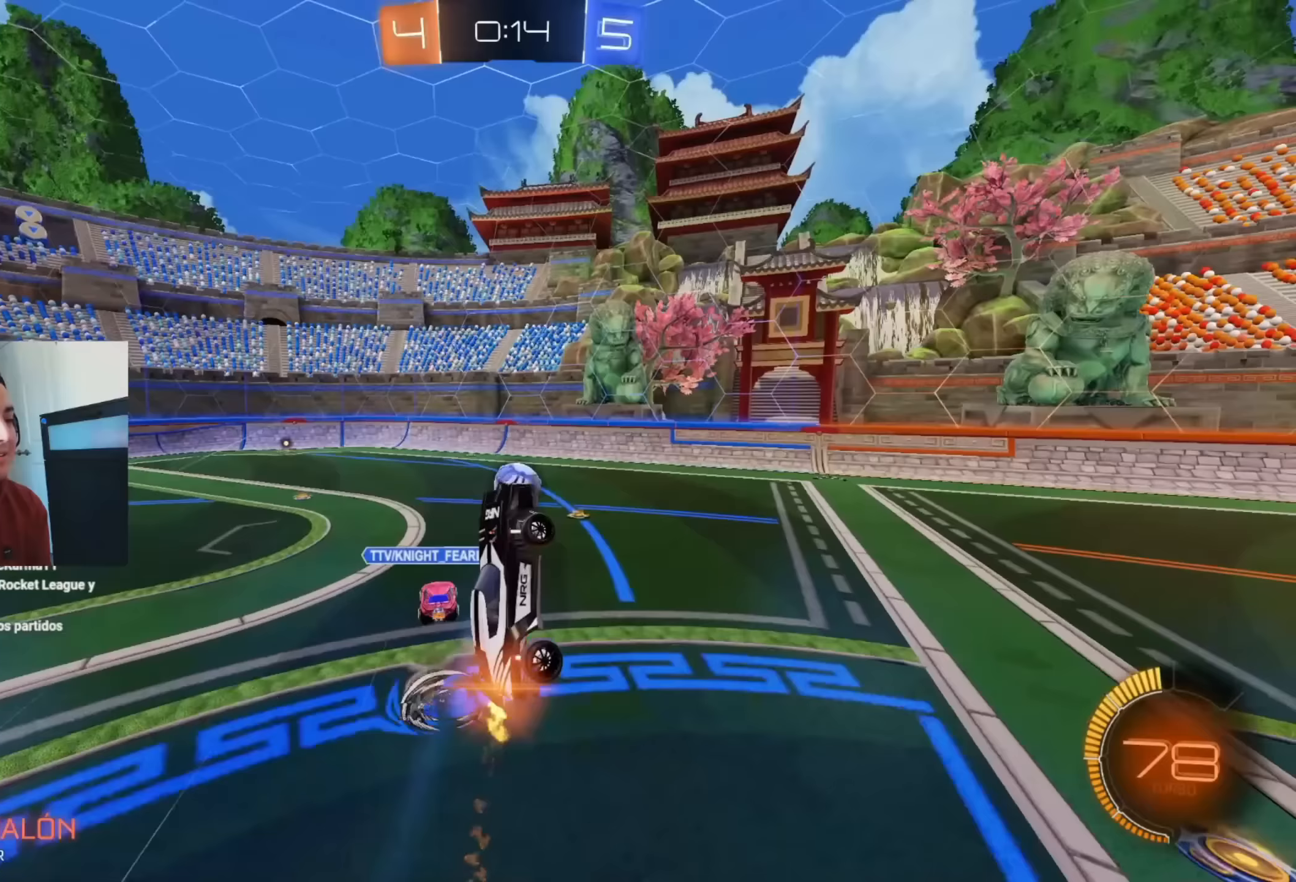
{"buttons": ["B", "L1", "R2"], "left_stick": "left", "events": [[50, "left_stick", "up-left"], [167, "left_stick", "left"], [350, "left_stick", "up-left"], [483, "left_stick", "left"]]}
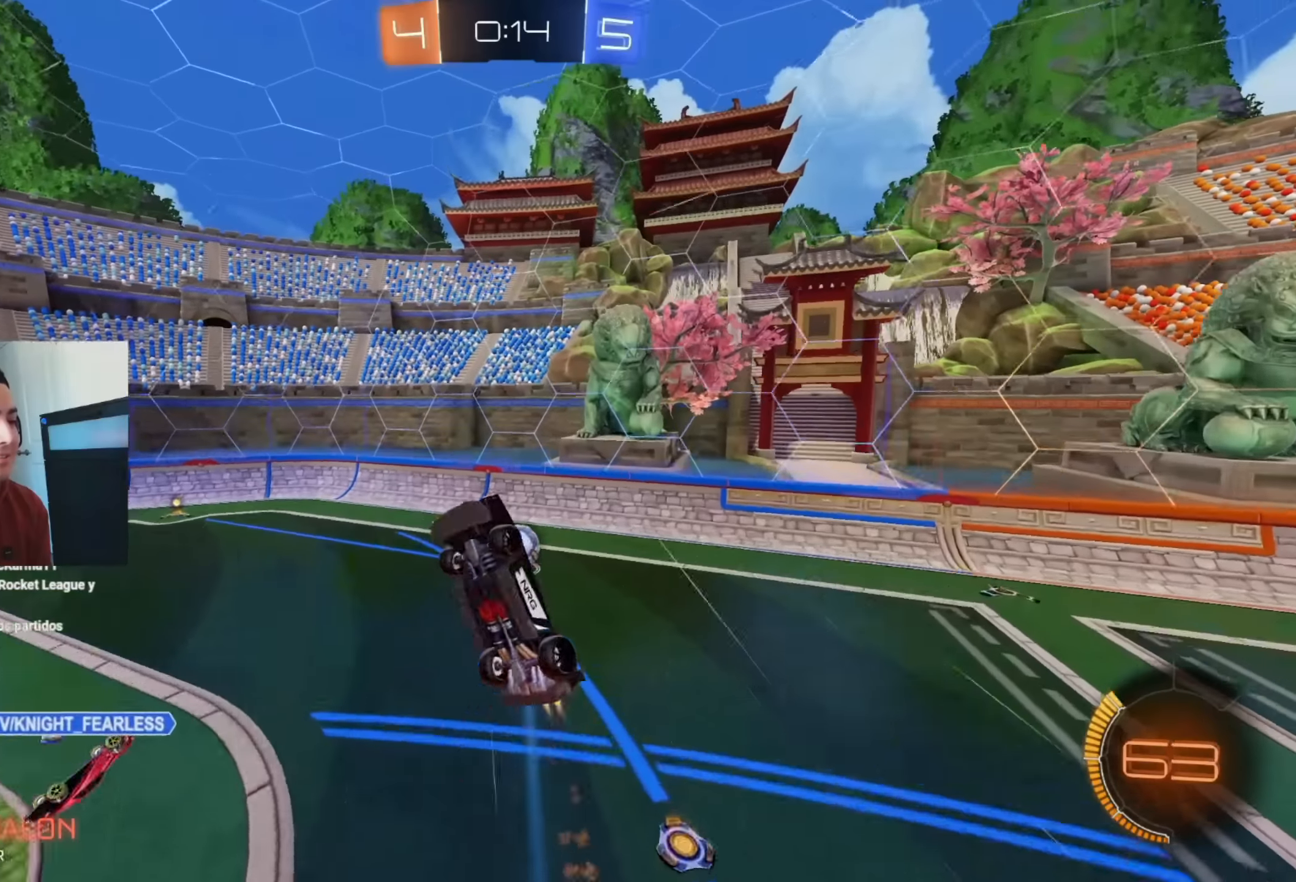
{"buttons": [], "left_stick": "center", "events": [[183, "B", "up"], [267, "R2", "up"], [300, "L1", "up"], [300, "left_stick", "center"]]}
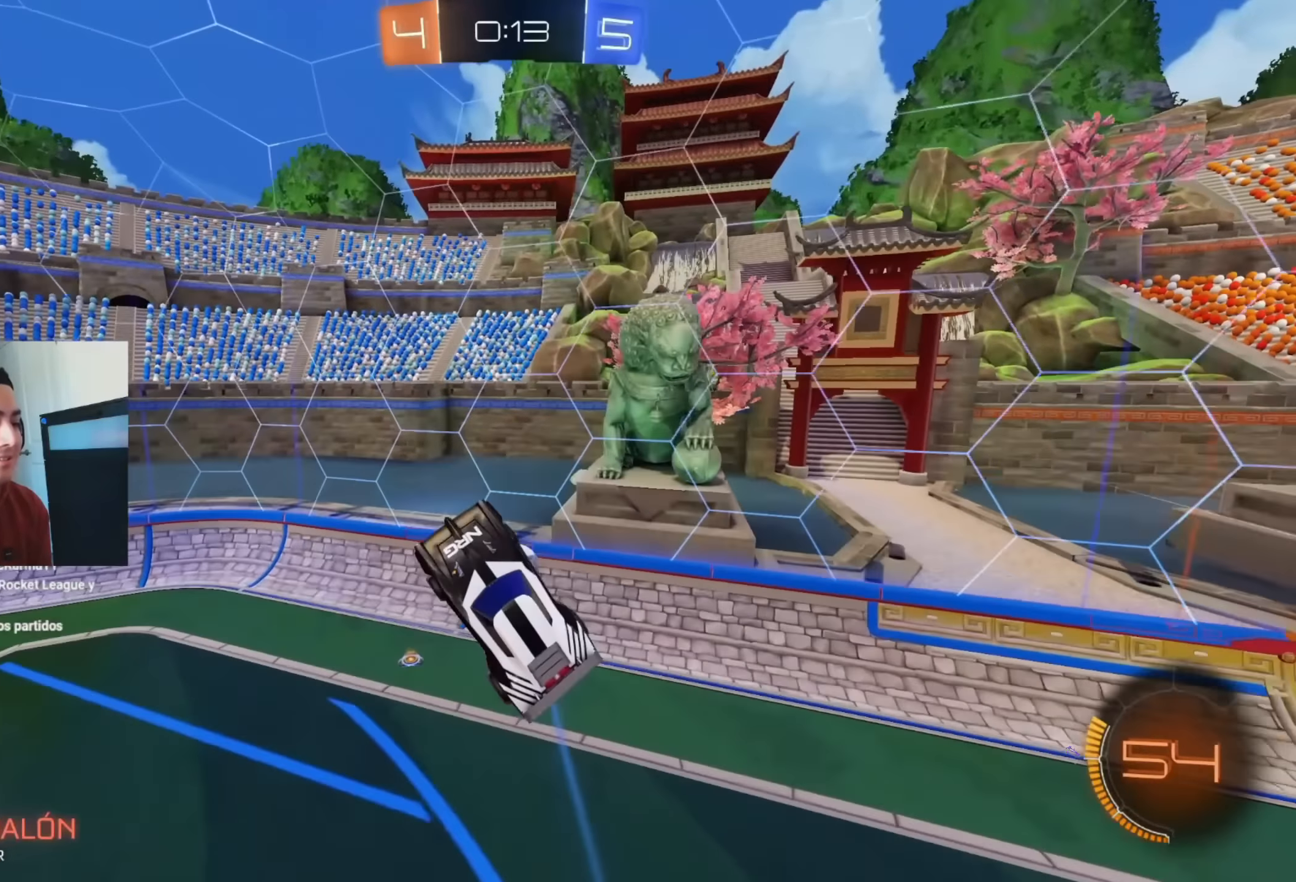
{"buttons": [], "left_stick": "center", "events": [[67, "left_stick", "up-left"], [283, "left_stick", "center"]]}
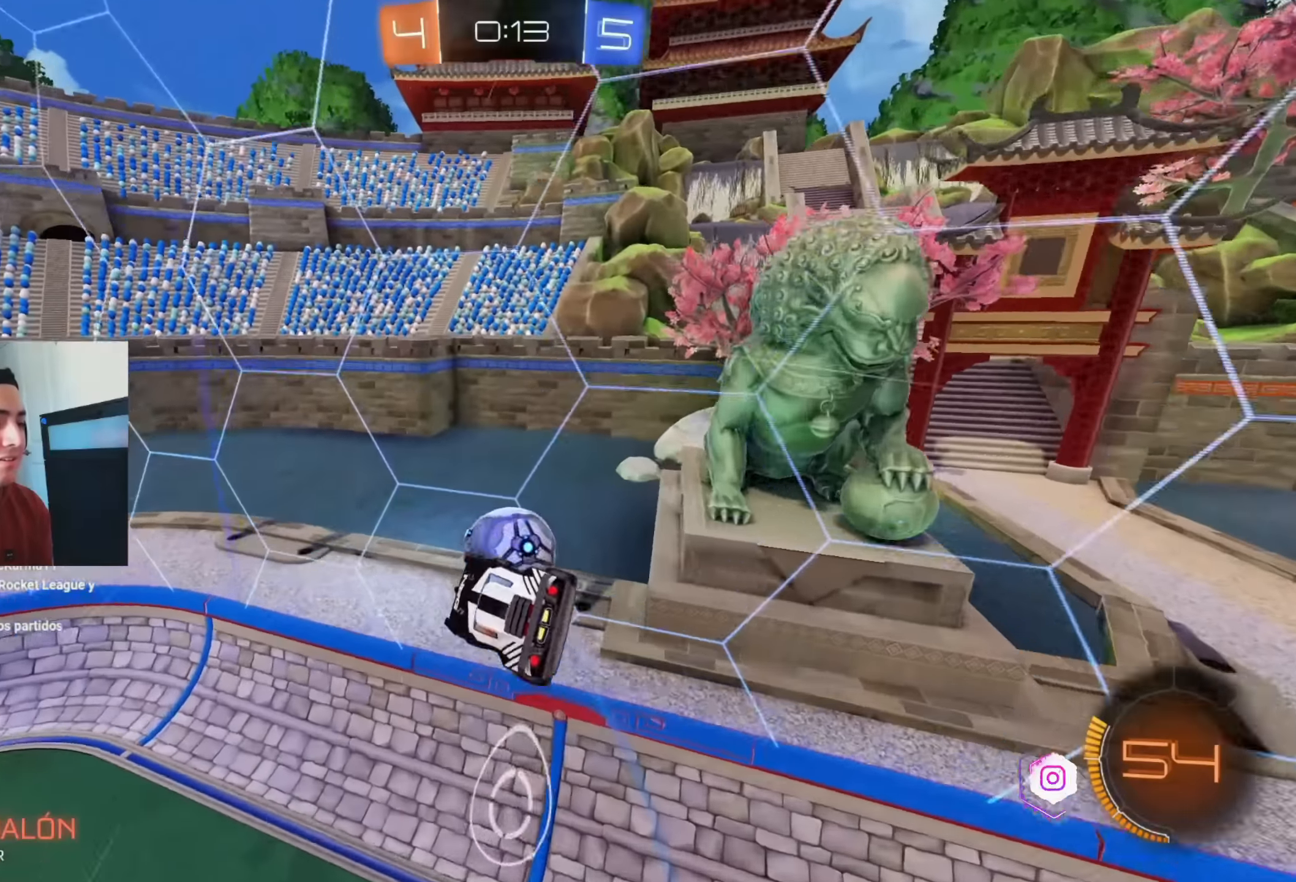
{"buttons": ["B", "R2"], "left_stick": "center", "events": [[33, "left_stick", "down-left"], [67, "L1", "down"], [150, "L1", "up"], [150, "left_stick", "center"], [383, "R2", "down"], [433, "B", "down"]]}
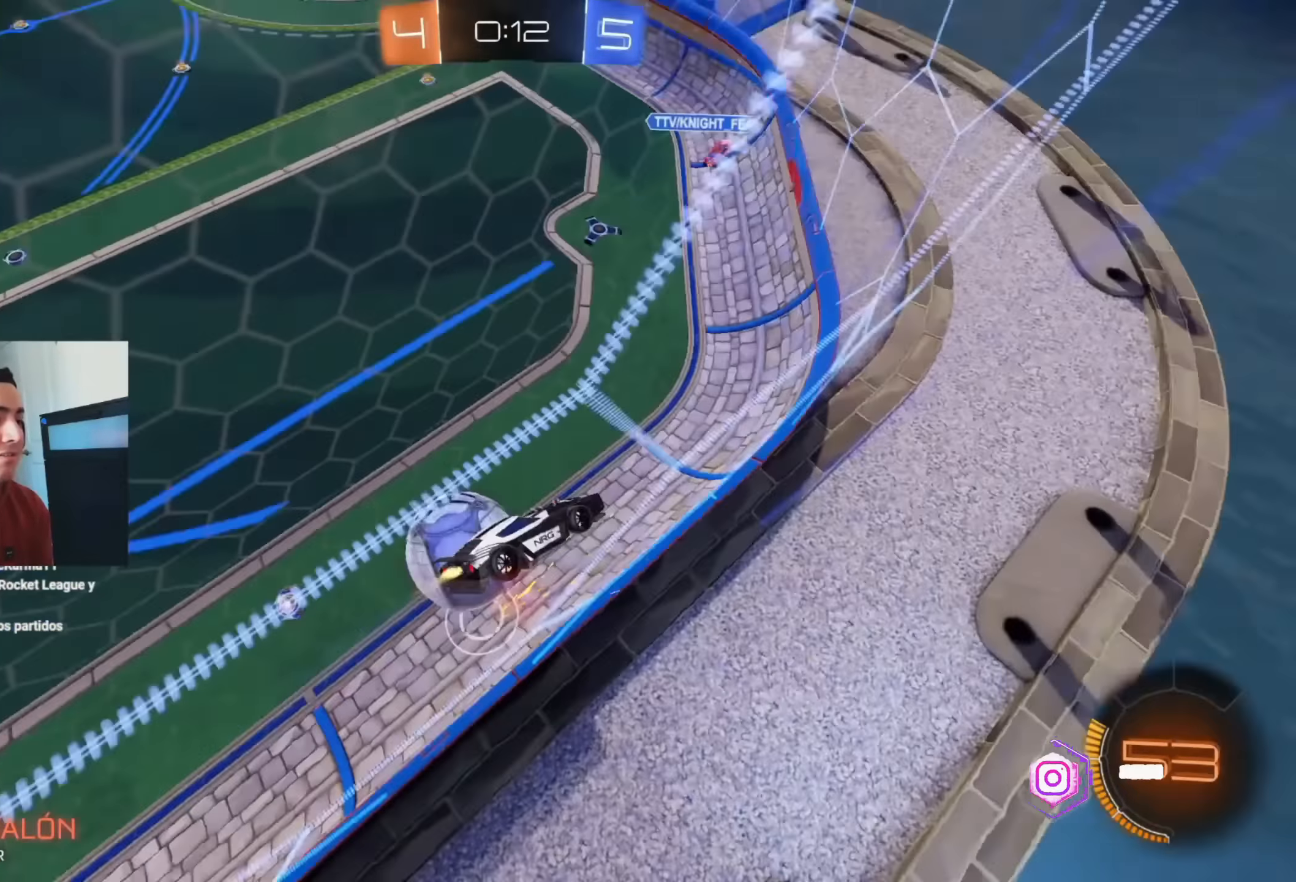
{"buttons": ["L2"], "left_stick": "center", "events": [[267, "B", "up"], [267, "left_stick", "left"], [433, "left_stick", "center"], [467, "L2", "down"], [467, "R2", "up"]]}
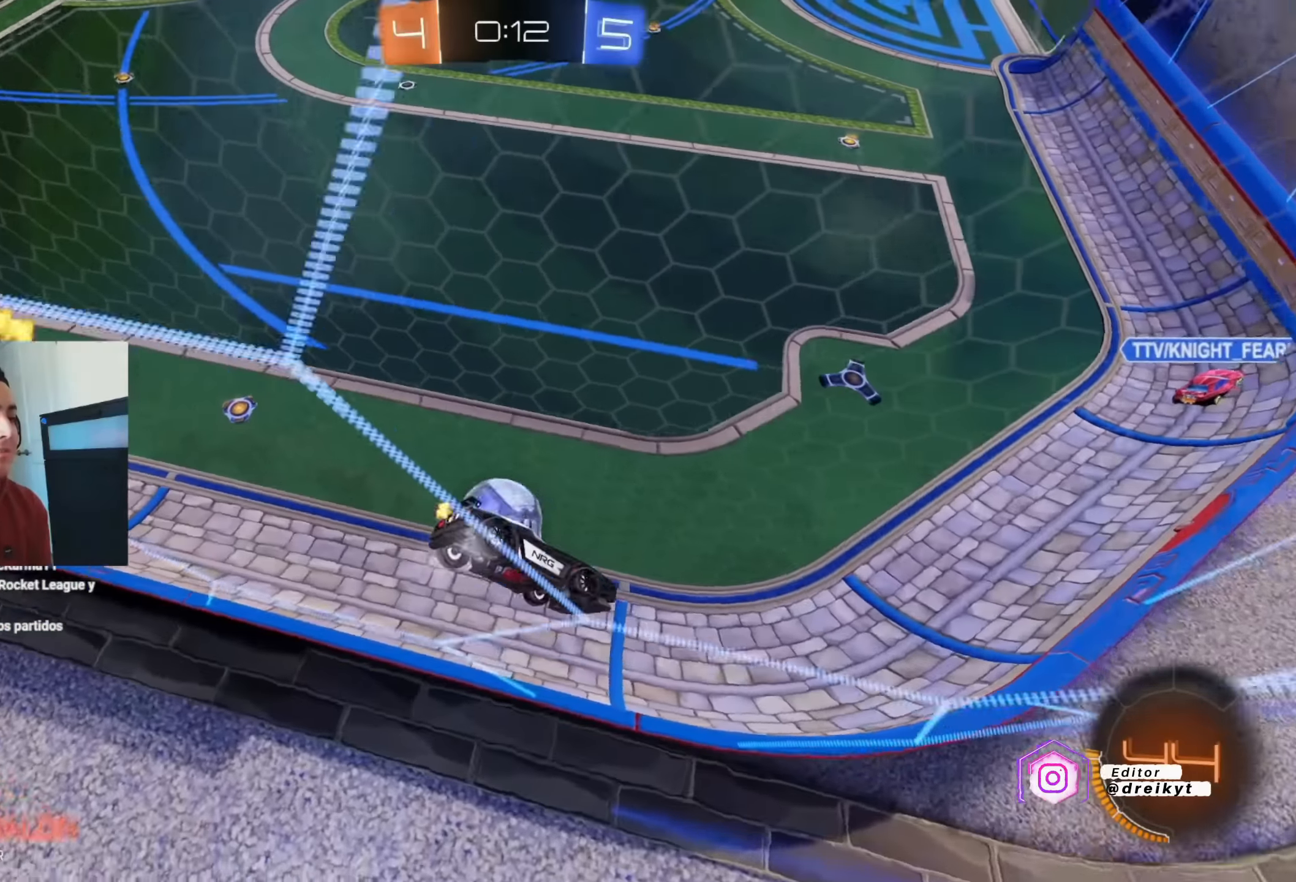
{"buttons": ["L1"], "left_stick": "down", "events": [[17, "left_stick", "down-right"], [167, "L2", "up"], [200, "A", "down"], [217, "left_stick", "down"], [350, "A", "up"], [383, "L1", "down"]]}
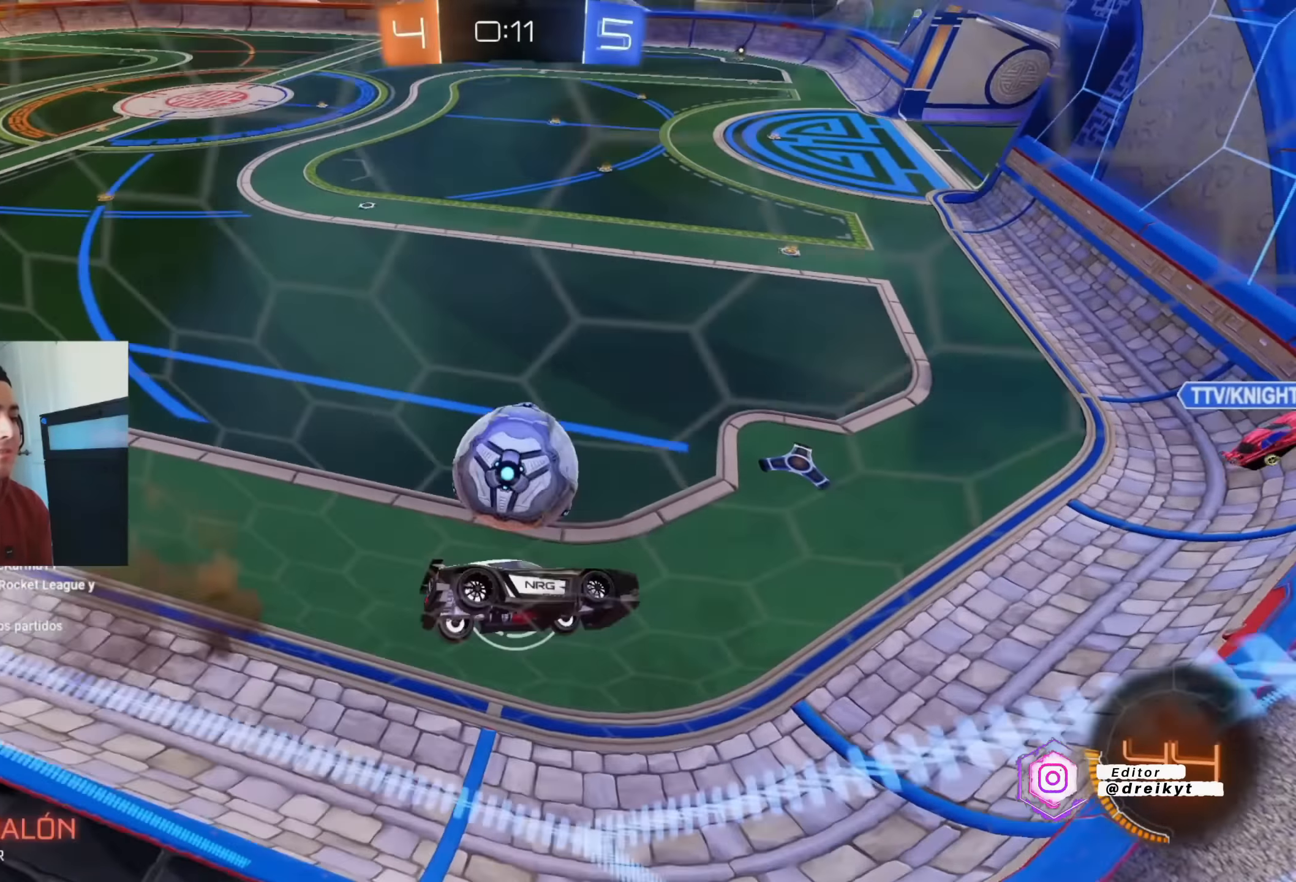
{"buttons": [], "left_stick": "center", "events": [[67, "left_stick", "down-right"], [167, "L1", "up"], [167, "left_stick", "up-right"], [383, "left_stick", "center"]]}
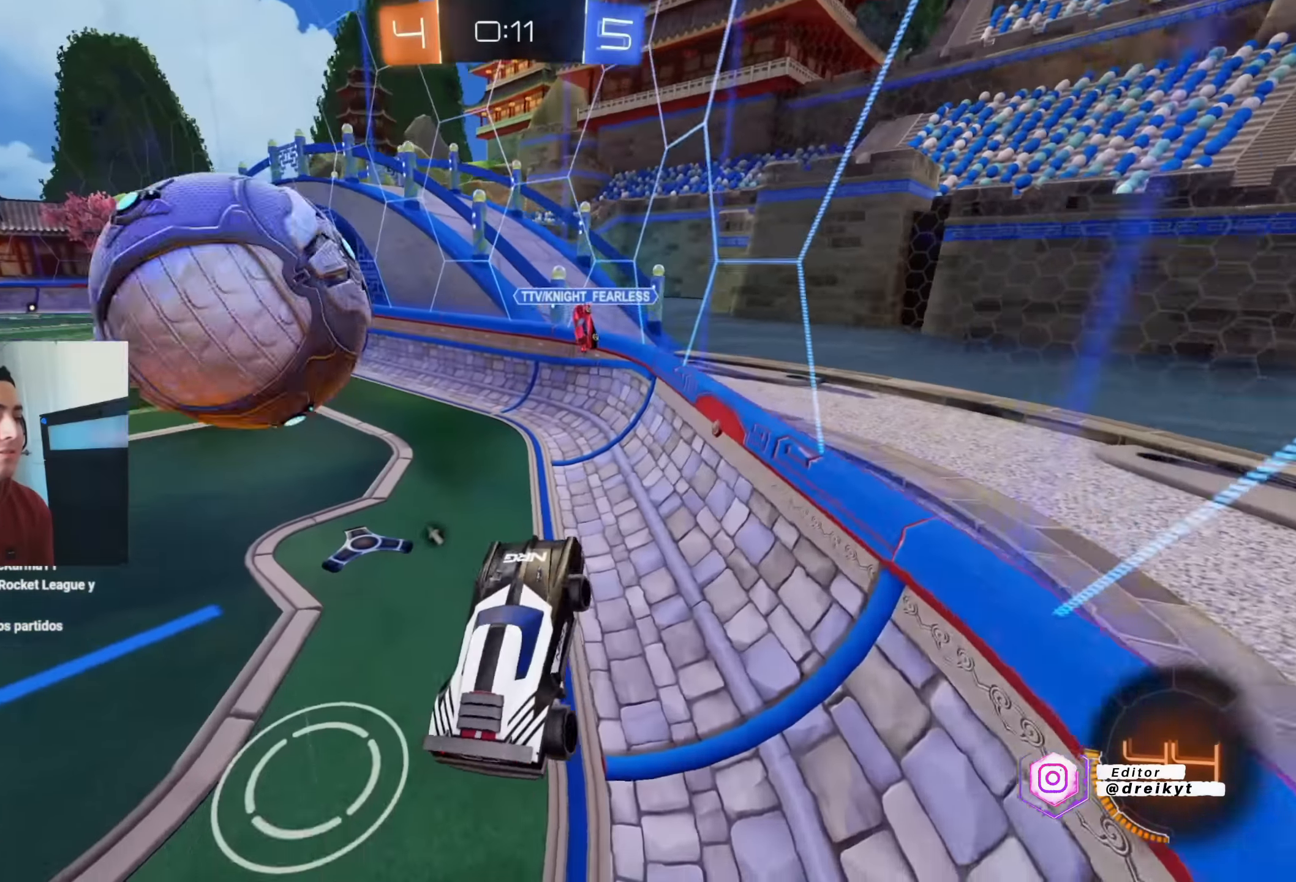
{"buttons": ["R2"], "left_stick": "center", "events": [[50, "left_stick", "left"], [233, "left_stick", "center"], [250, "L2", "down"], [383, "L2", "up"], [467, "R2", "down"]]}
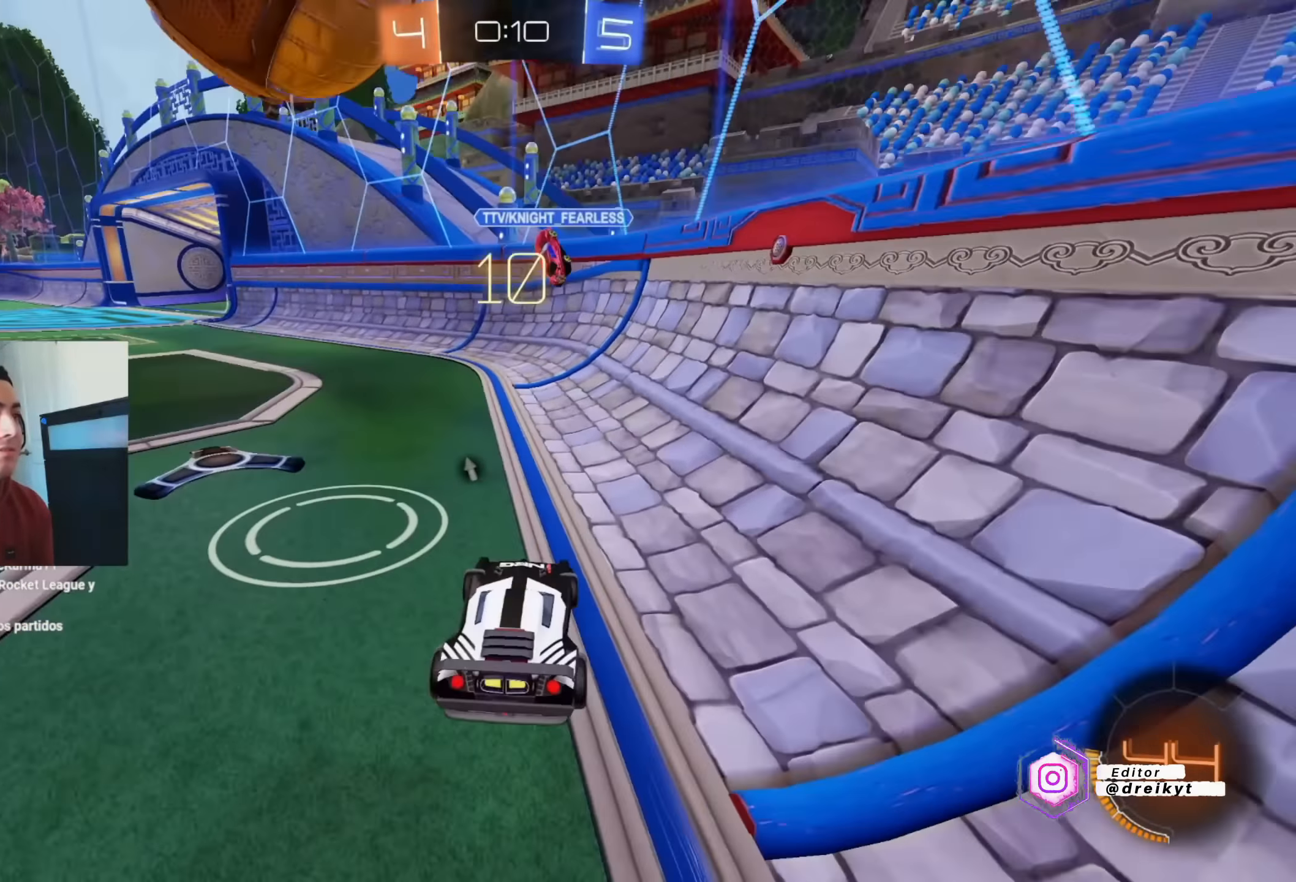
{"buttons": ["R2"], "left_stick": "right", "events": [[150, "left_stick", "left"], [333, "left_stick", "right"]]}
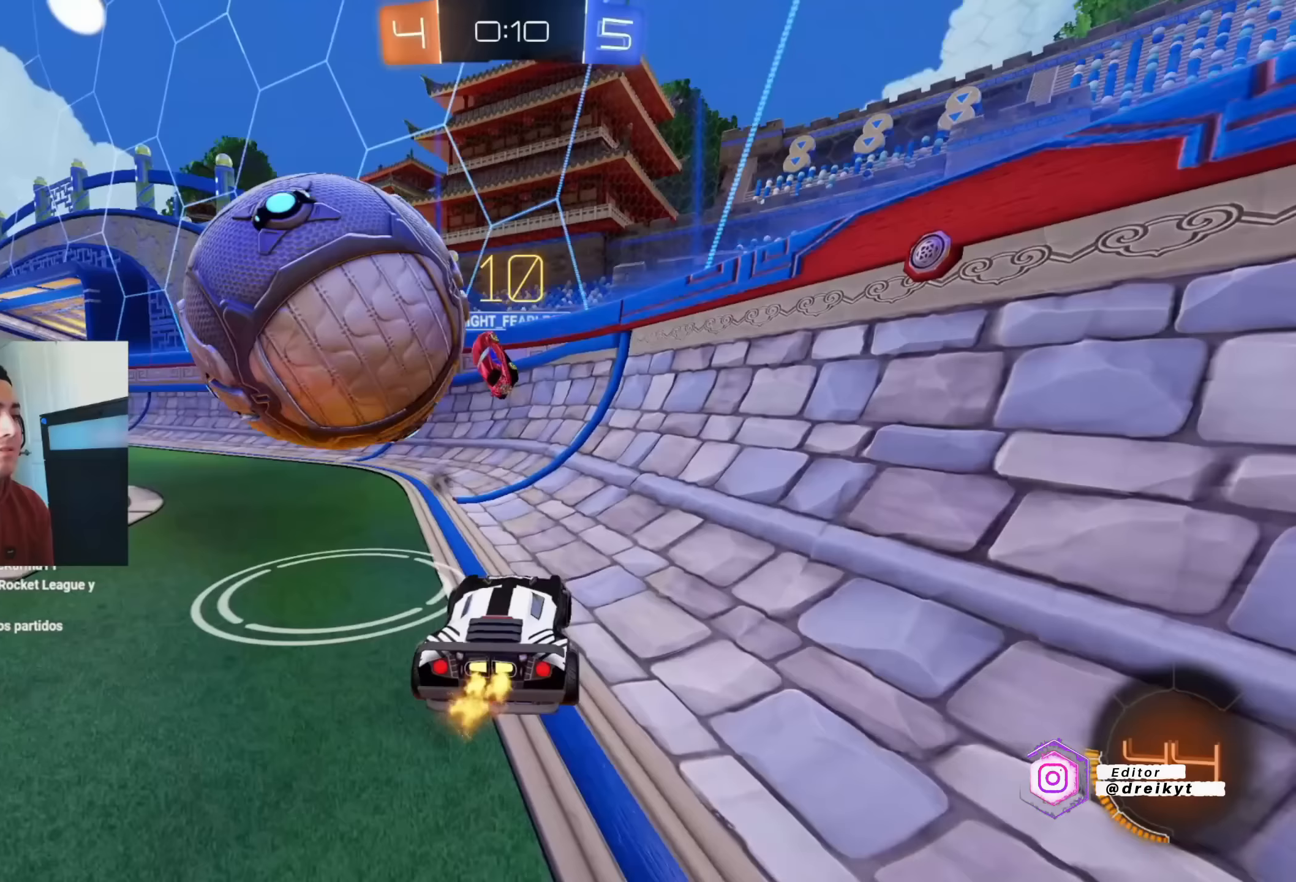
{"buttons": ["B", "R2"], "left_stick": "center", "events": [[83, "left_stick", "up-left"], [150, "L1", "down"], [217, "L1", "up"], [400, "left_stick", "center"], [450, "B", "down"]]}
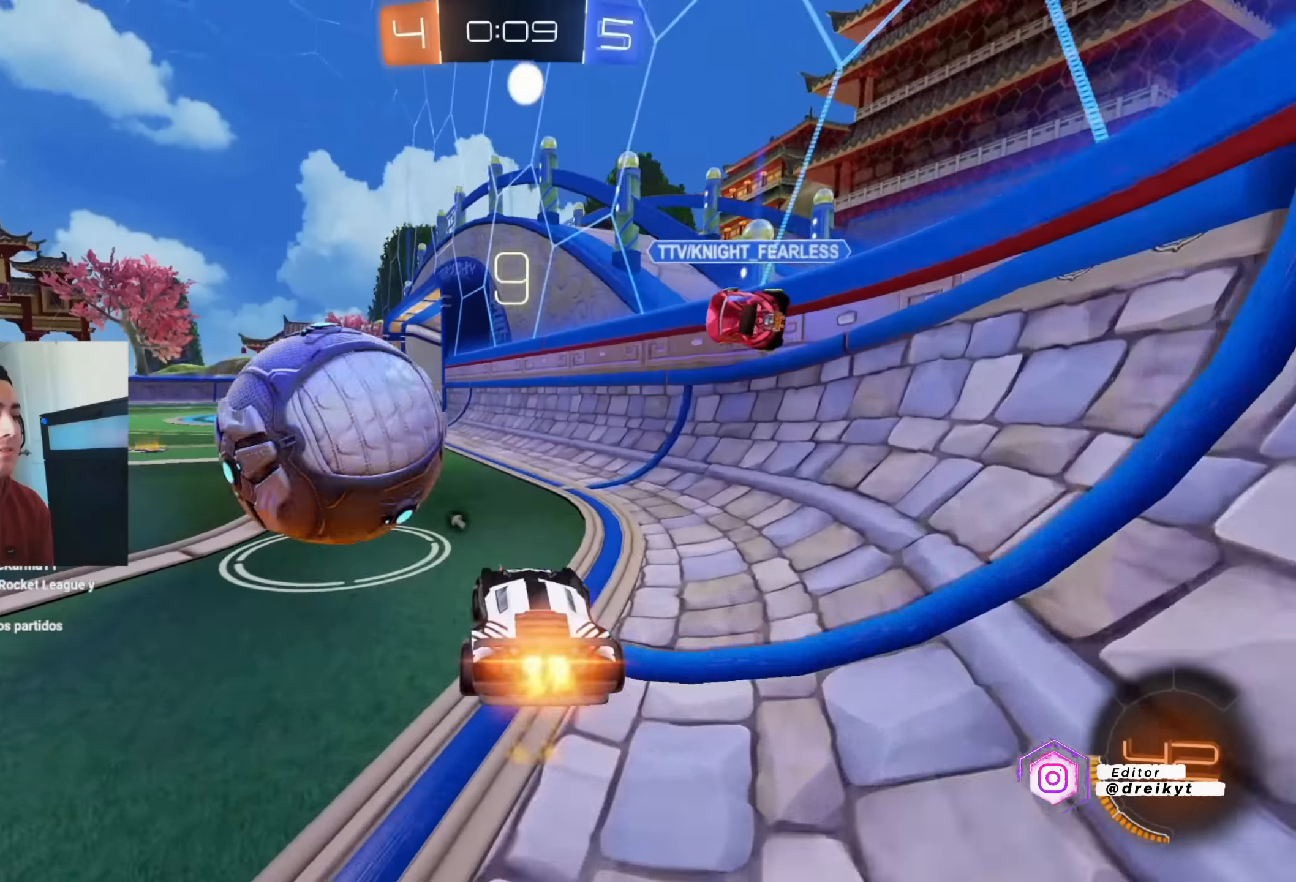
{"buttons": ["B", "R2"], "left_stick": "left", "events": [[17, "left_stick", "up-left"], [67, "B", "up"], [150, "B", "down"], [217, "left_stick", "center"], [417, "left_stick", "left"]]}
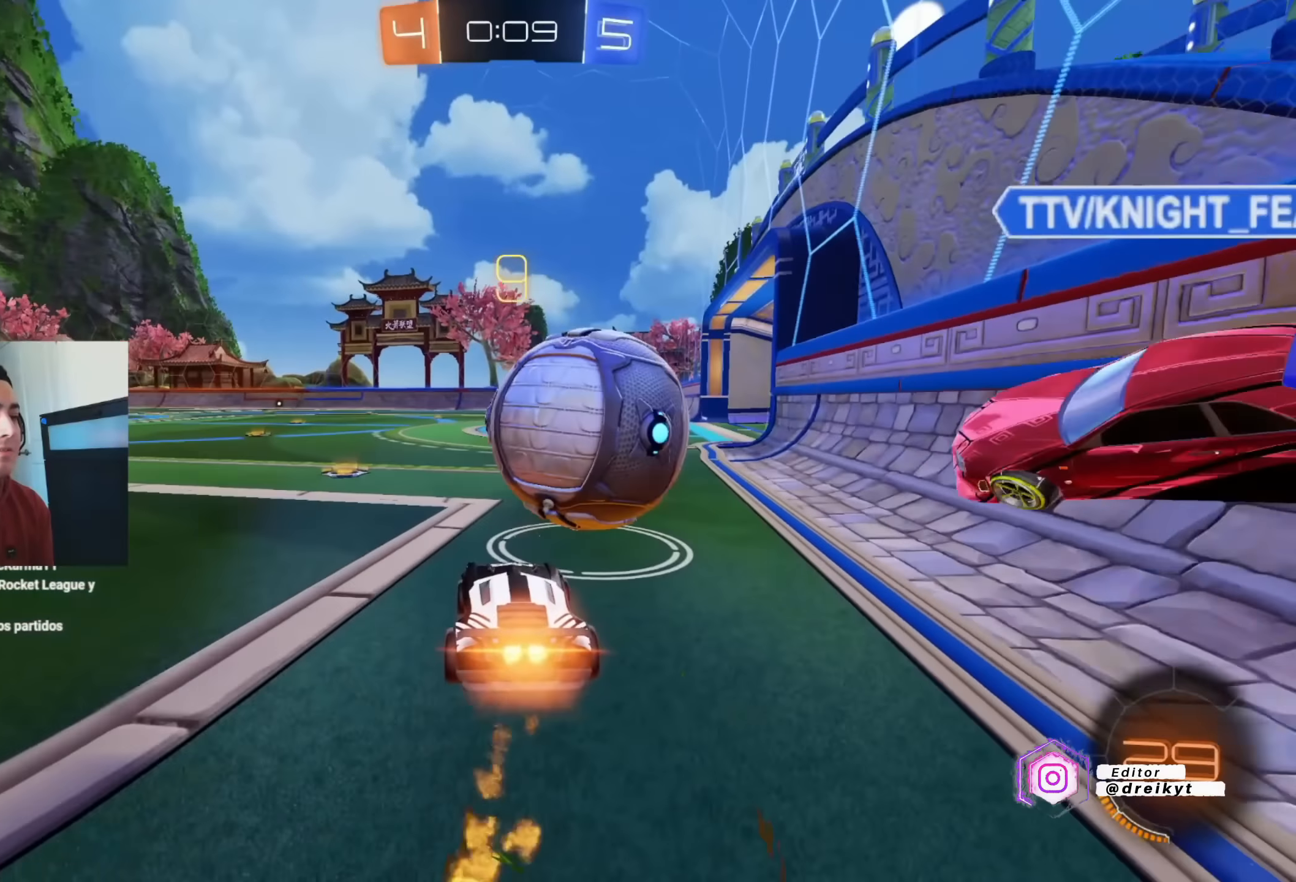
{"buttons": ["L1", "R2"], "left_stick": "down", "events": [[17, "A", "down"], [33, "left_stick", "up-right"], [50, "L1", "down"], [117, "A", "up"], [183, "A", "down"], [183, "left_stick", "down-left"], [267, "left_stick", "down"], [317, "A", "up"], [483, "B", "up"]]}
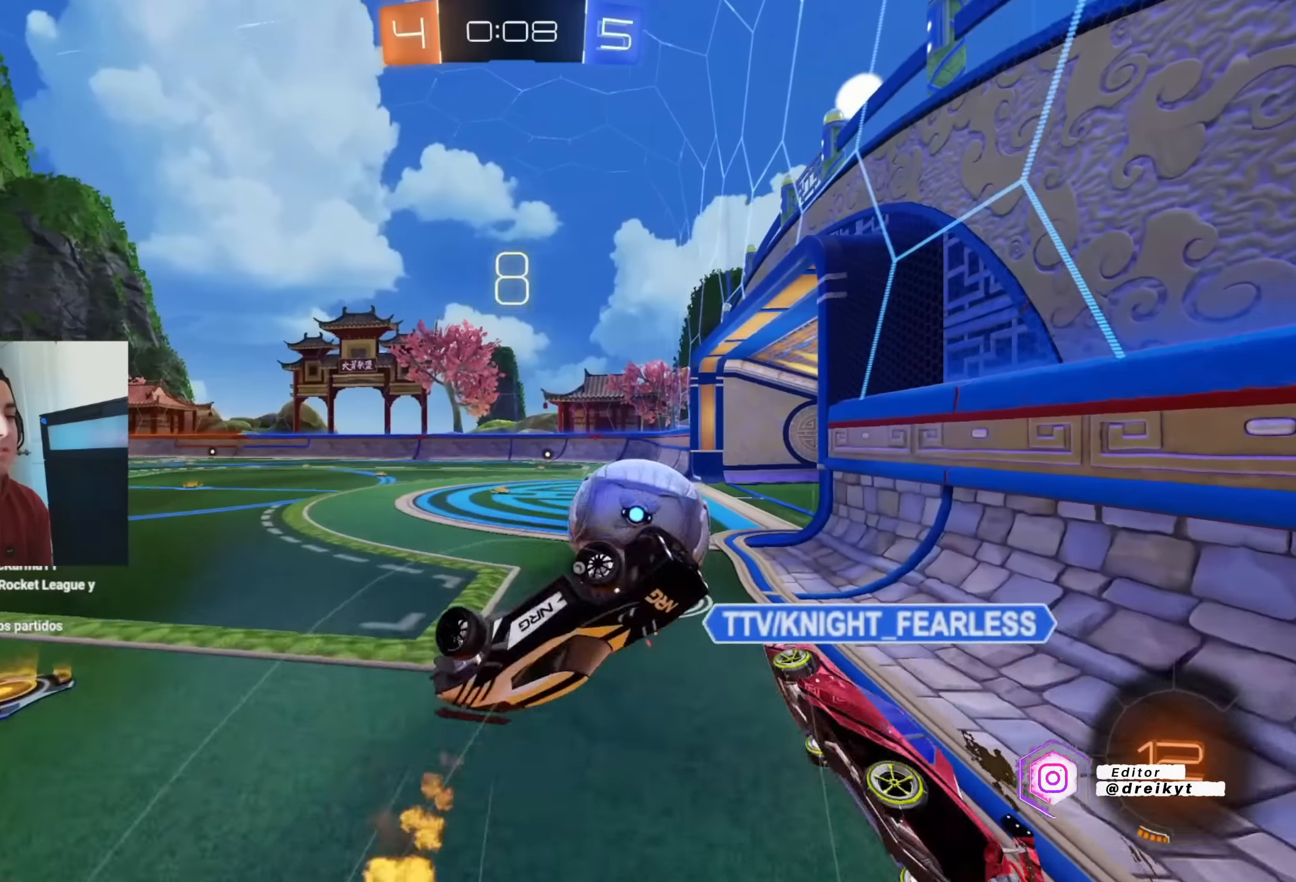
{"buttons": ["R2"], "left_stick": "center", "events": [[100, "left_stick", "up-right"], [300, "left_stick", "down-right"], [467, "L1", "up"], [483, "left_stick", "center"]]}
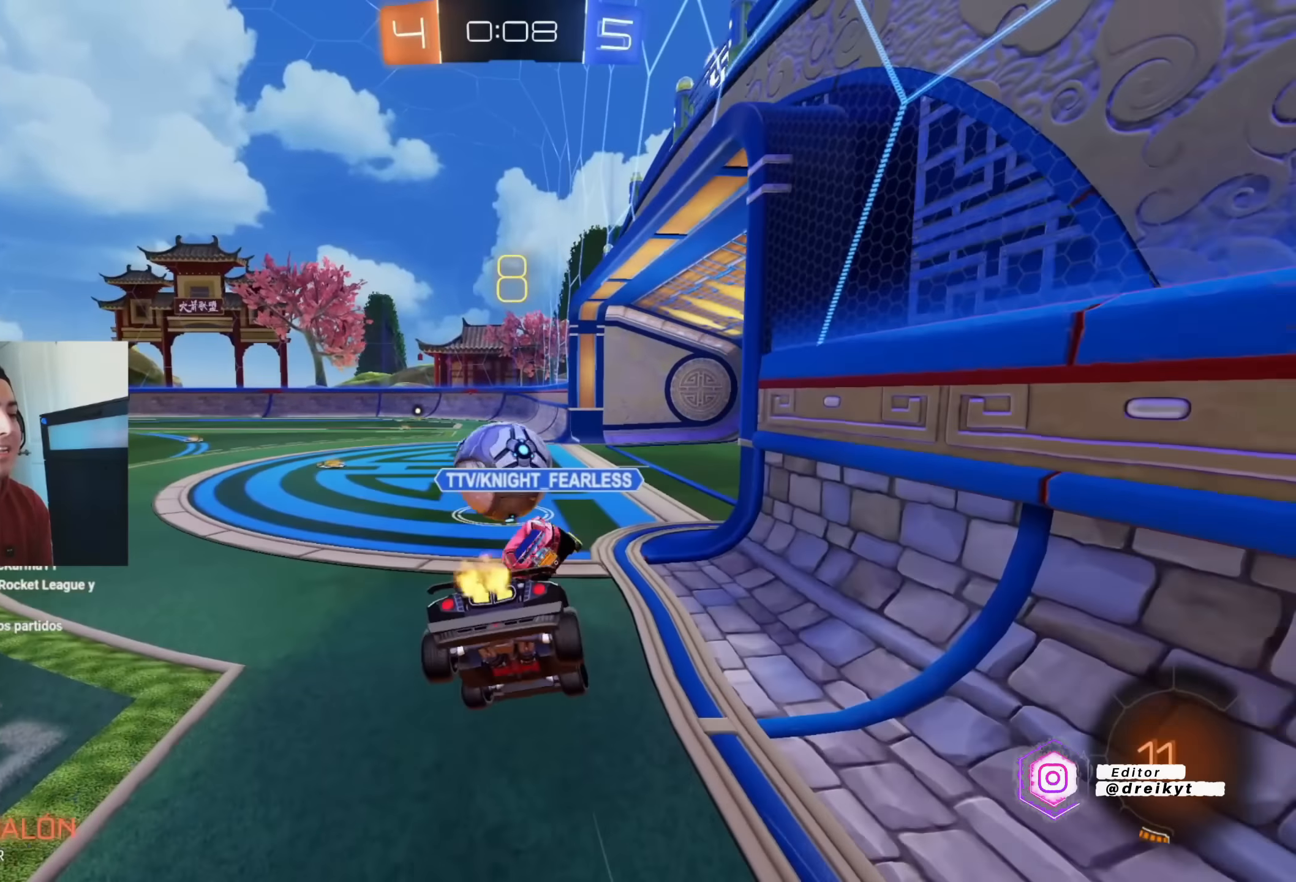
{"buttons": ["R2"], "left_stick": "center", "events": [[167, "left_stick", "left"], [283, "left_stick", "up-left"], [450, "left_stick", "center"]]}
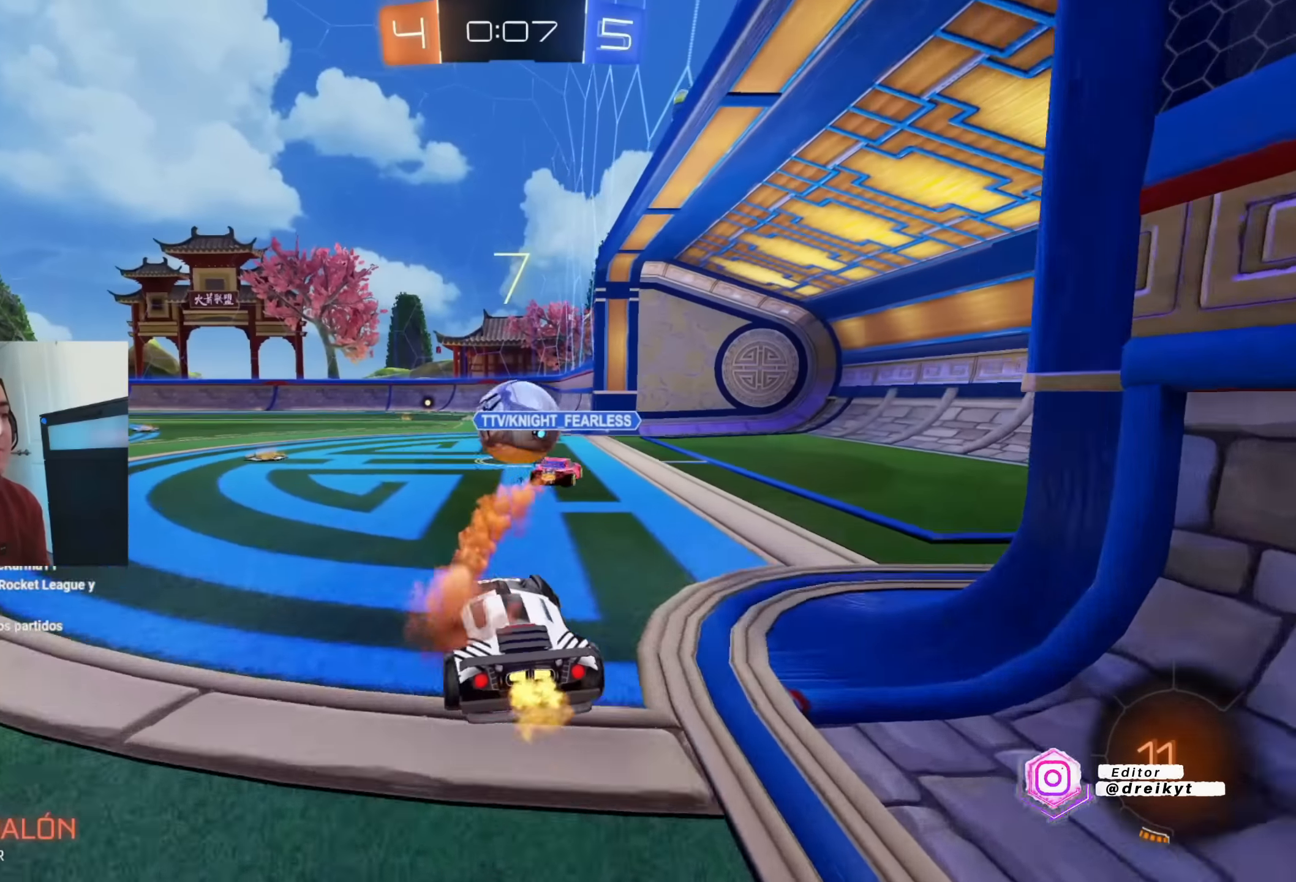
{"buttons": ["B", "L1", "R2"], "left_stick": "down", "events": [[133, "left_stick", "up-left"], [150, "B", "down"], [183, "A", "down"], [183, "L1", "down"], [250, "A", "up"], [250, "B", "up"], [250, "L3", "down"], [283, "A", "down"], [283, "B", "down"], [333, "L3", "up"], [350, "left_stick", "down"], [483, "A", "up"]]}
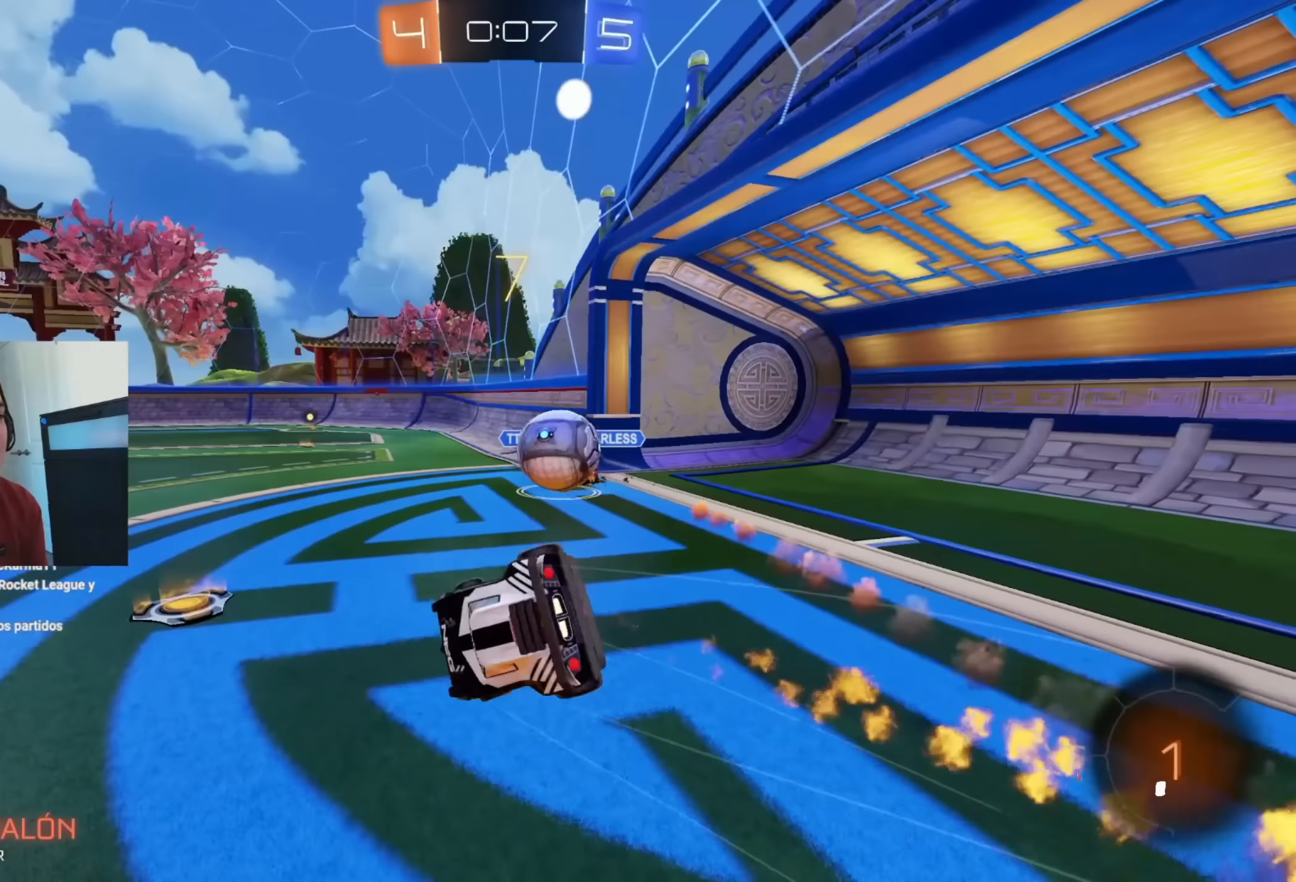
{"buttons": ["L1", "R2"], "left_stick": "down-left", "events": [[50, "left_stick", "down-left"], [283, "B", "up"], [383, "R2", "up"], [500, "R2", "down"]]}
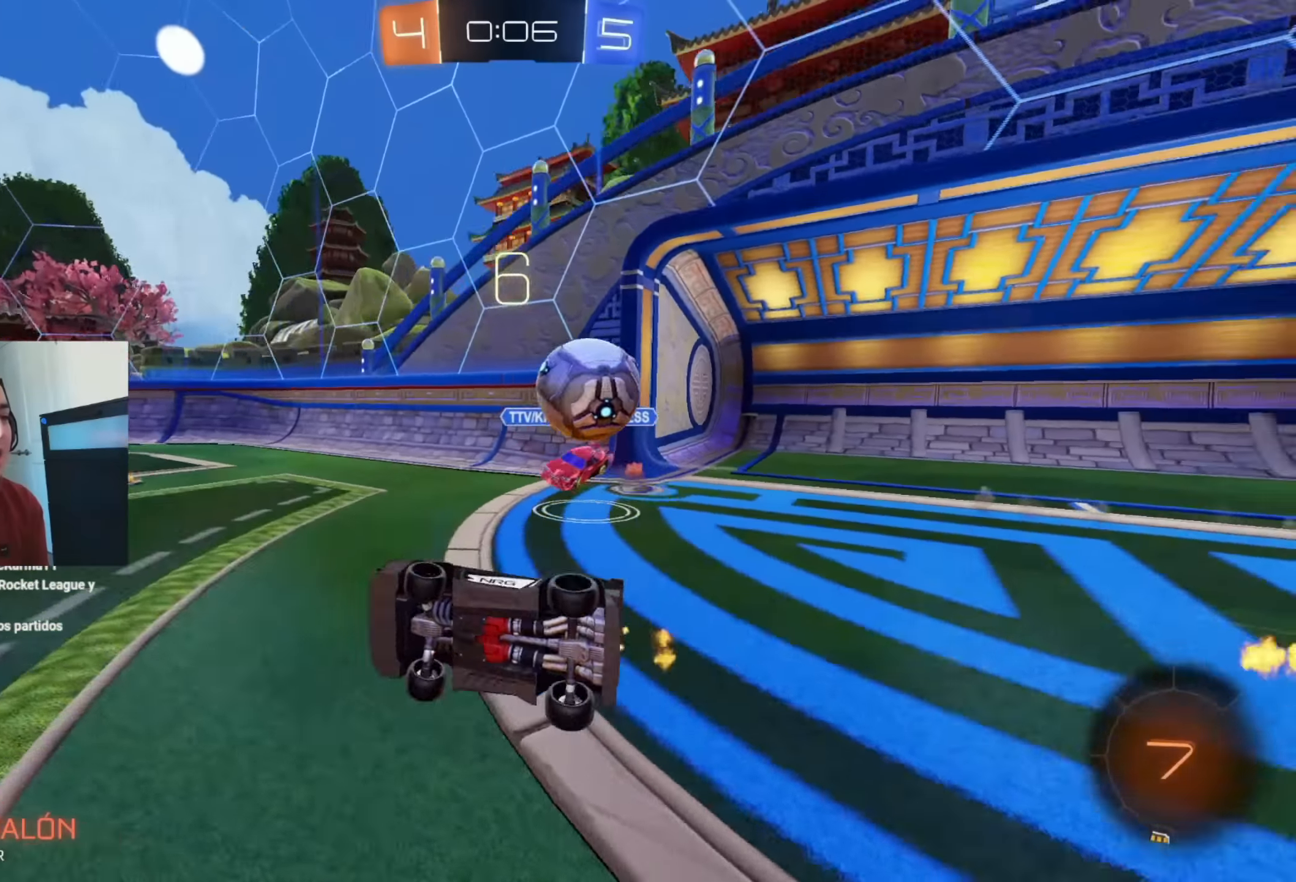
{"buttons": ["L1", "R2"], "left_stick": "left", "events": [[67, "L1", "up"], [100, "left_stick", "center"], [200, "left_stick", "left"], [467, "L1", "down"]]}
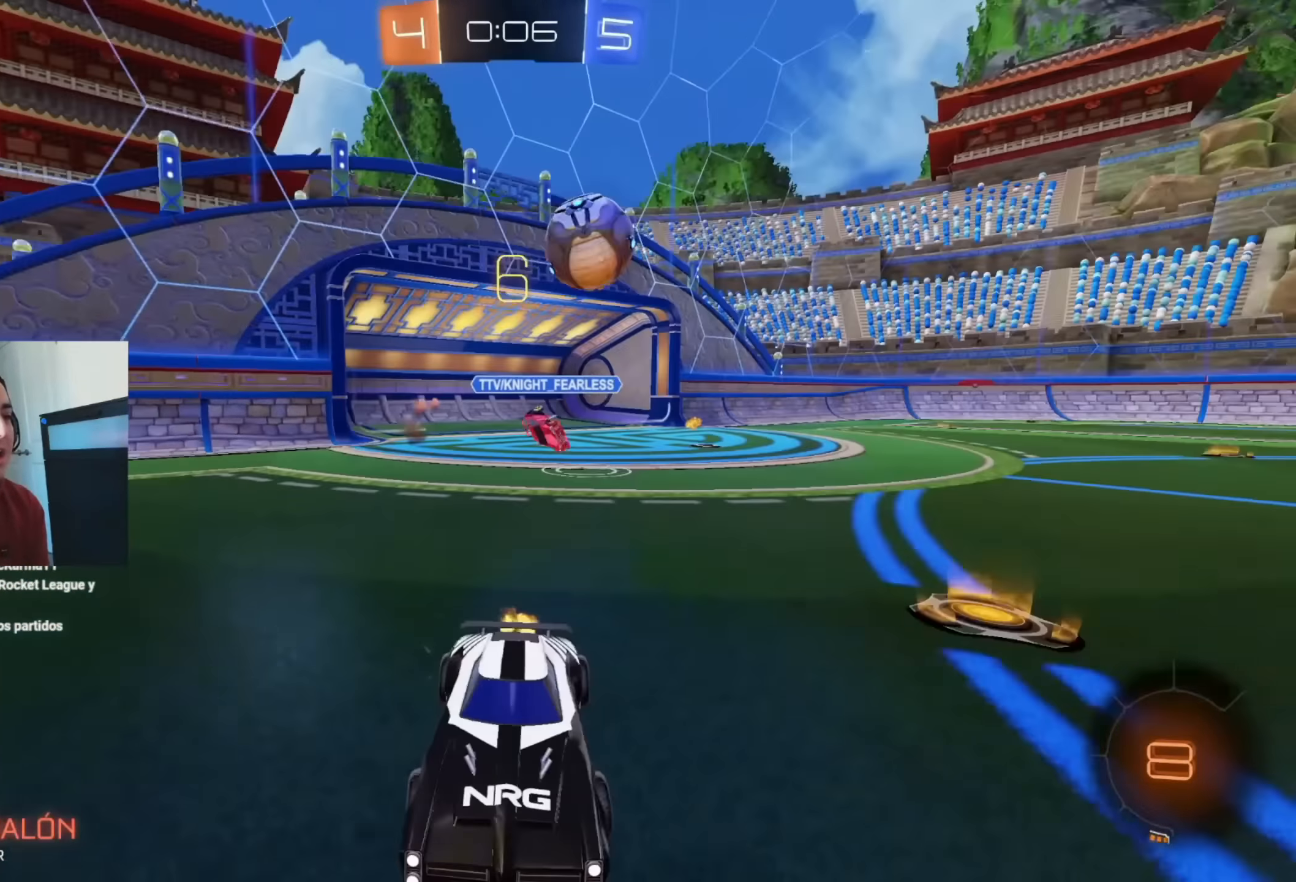
{"buttons": ["R2"], "left_stick": "left", "events": [[117, "L1", "up"]]}
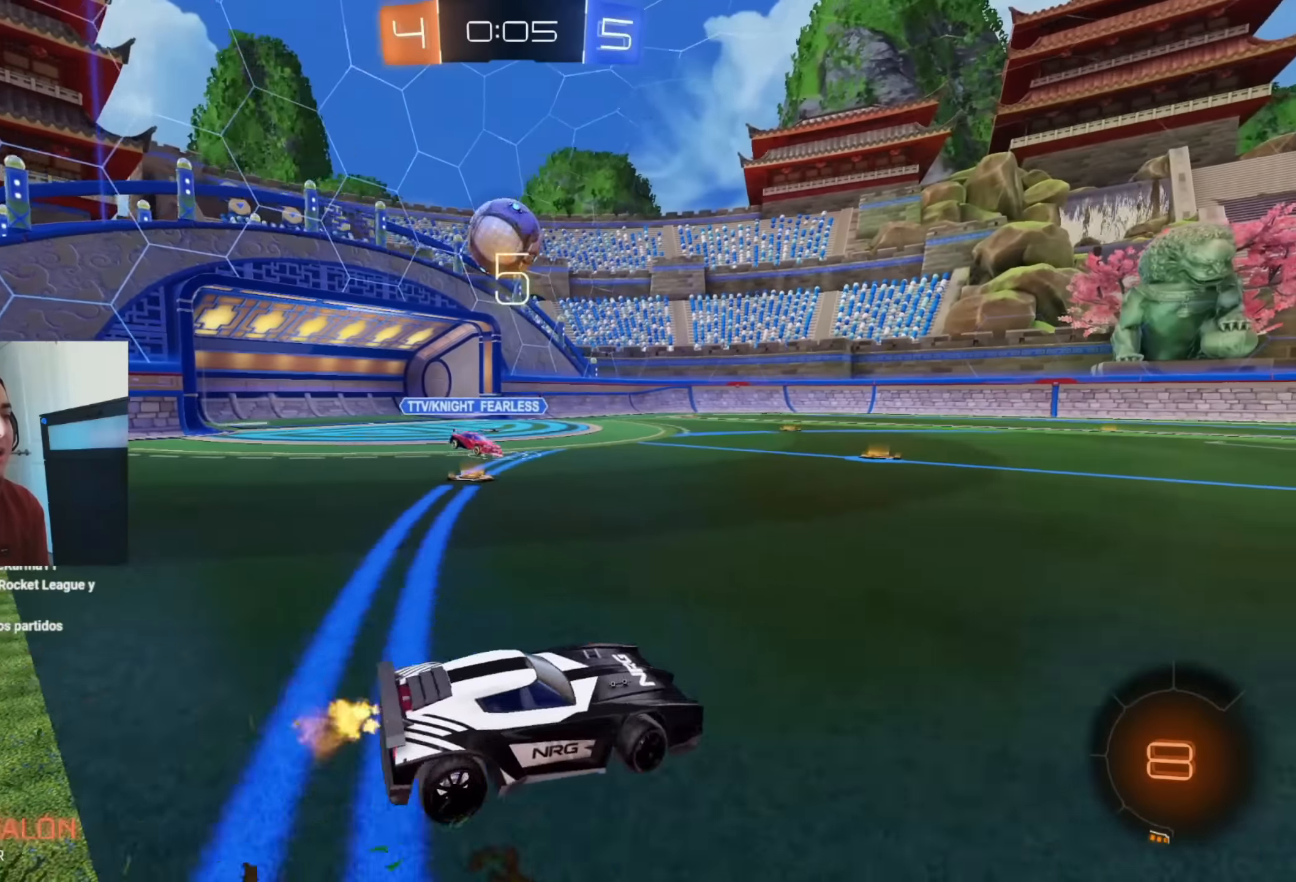
{"buttons": ["B"], "left_stick": "right", "events": [[17, "R2", "up"], [200, "A", "down"], [250, "left_stick", "down"], [283, "L1", "down"], [350, "B", "down"], [350, "left_stick", "right"], [367, "A", "up"], [383, "L1", "up"]]}
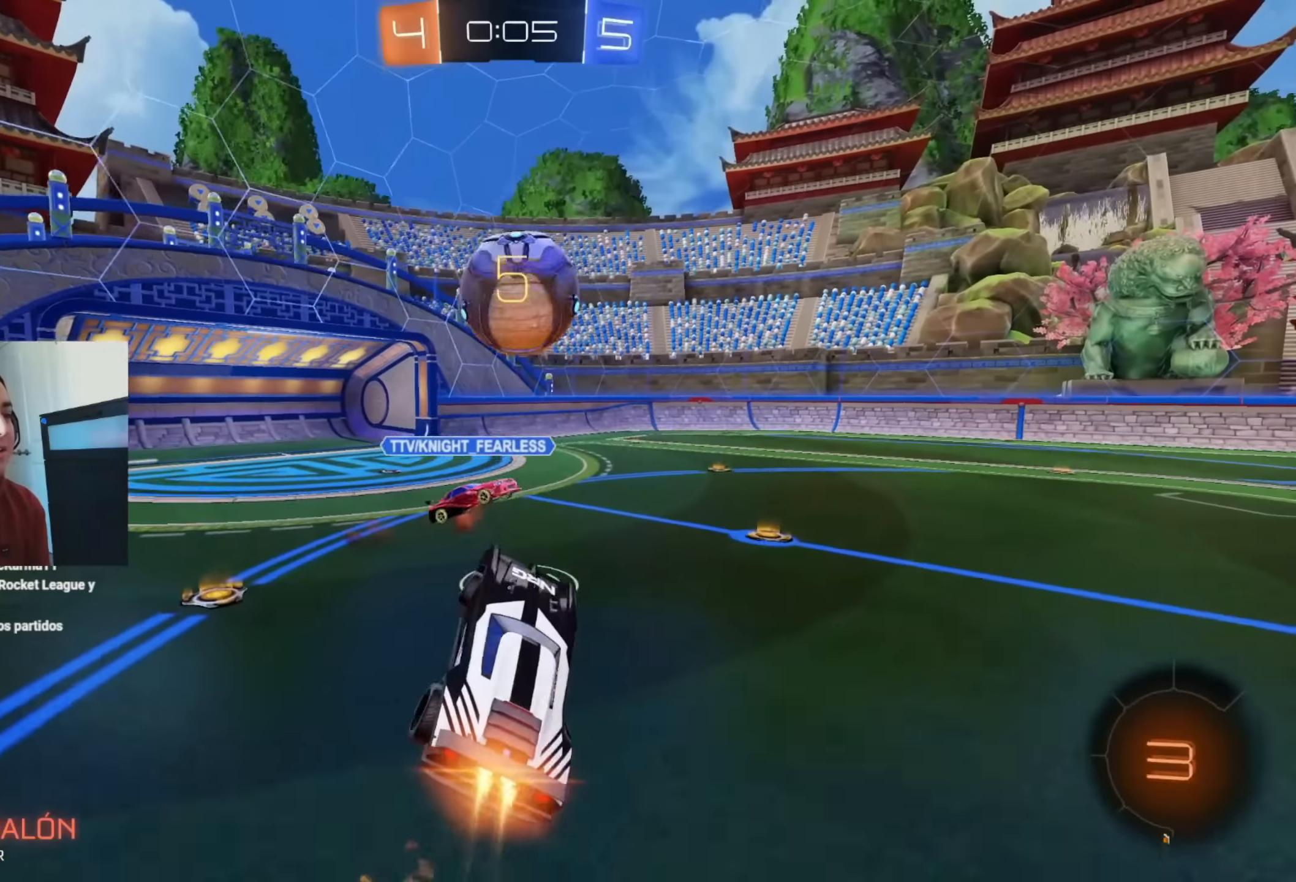
{"buttons": ["L1"], "left_stick": "down", "events": [[50, "L1", "down"], [50, "left_stick", "up-right"], [217, "A", "down"], [267, "left_stick", "down"], [350, "A", "up"], [367, "B", "up"]]}